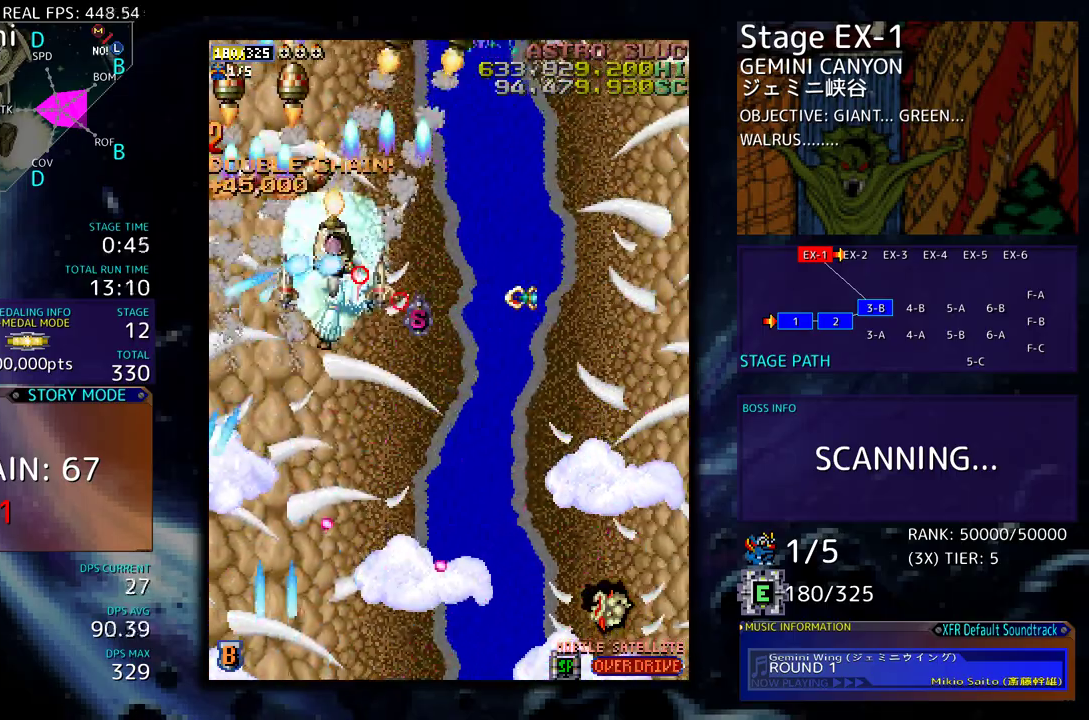
Gameplay with a controller; each line is a JSON object with the inputs held at the frame after it. "events" lists button and stick changes between this image and that frame as [ms after this image, input, new state], when the widget could be followed in between. Not read: L3 R3 other_buttons.
{"buttons": [], "events": [[67, "DPAD_RIGHT", "up"], [117, "DPAD_DOWN", "up"], [200, "DPAD_DOWN", "down"], [250, "DPAD_DOWN", "up"], [367, "DPAD_DOWN", "down"], [433, "DPAD_DOWN", "up"]]}
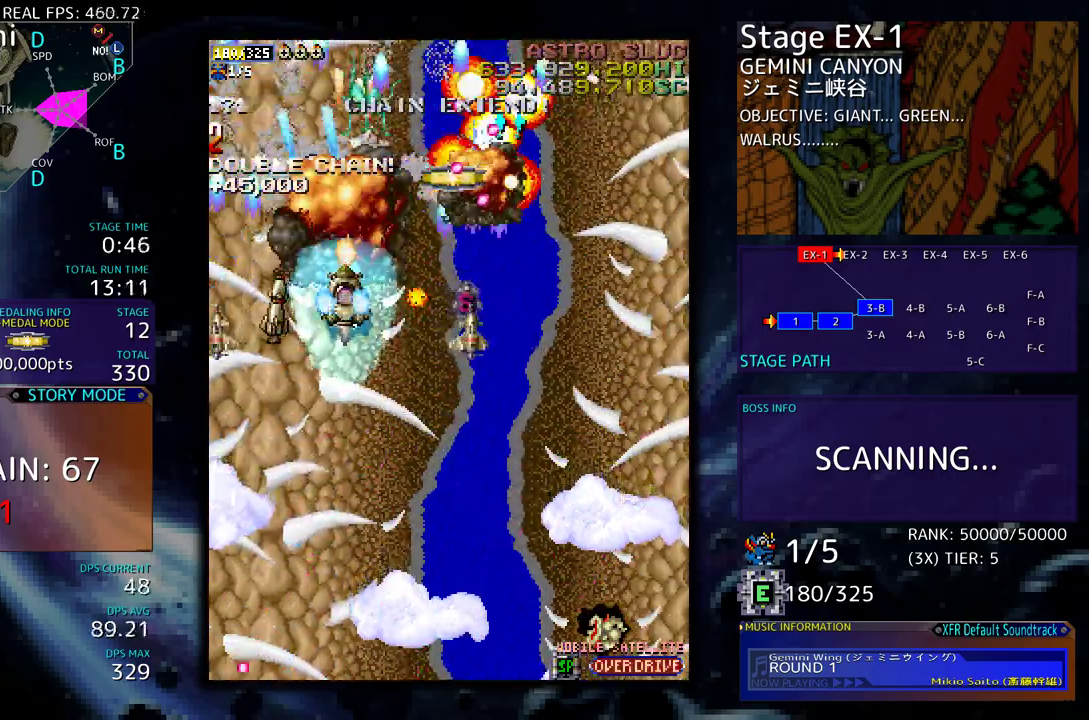
{"buttons": ["DPAD_DOWN"], "events": [[33, "DPAD_DOWN", "down"], [117, "DPAD_DOWN", "up"], [267, "DPAD_DOWN", "down"], [333, "DPAD_DOWN", "up"], [417, "DPAD_DOWN", "down"]]}
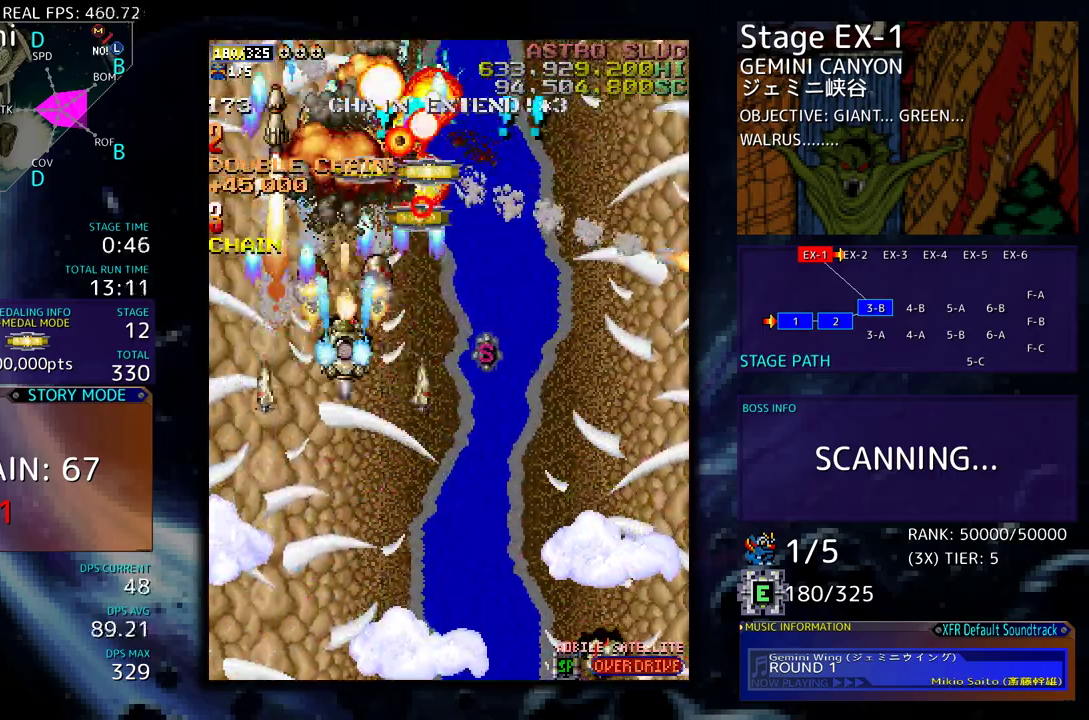
{"buttons": ["DPAD_DOWN"], "events": []}
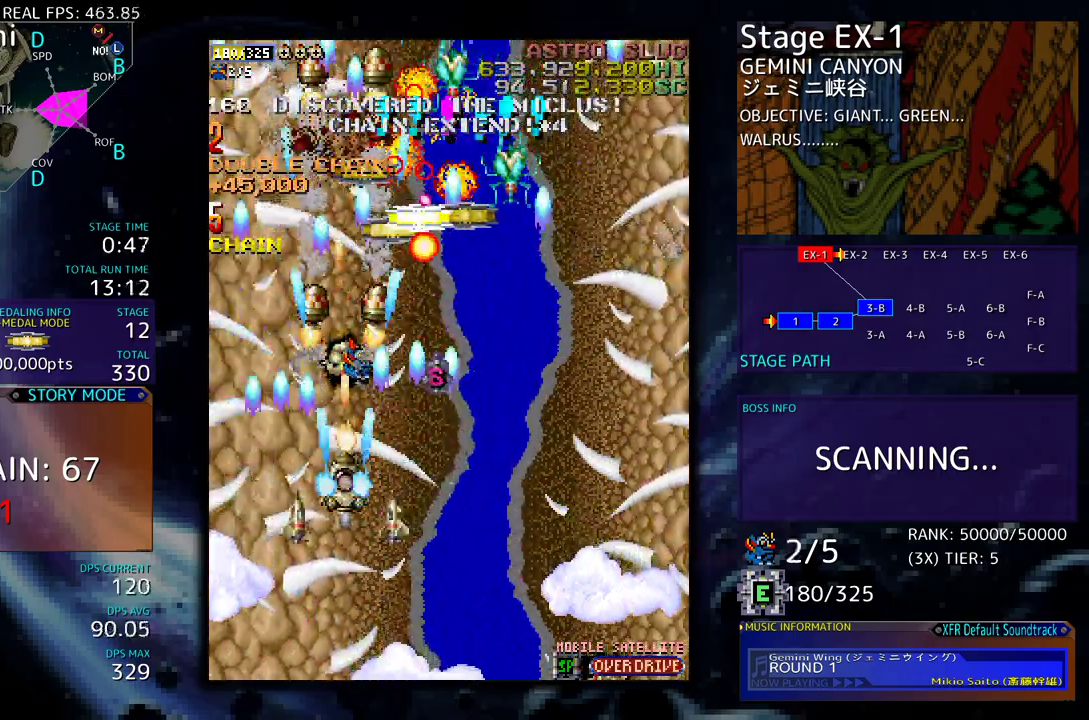
{"buttons": ["DPAD_DOWN"], "events": []}
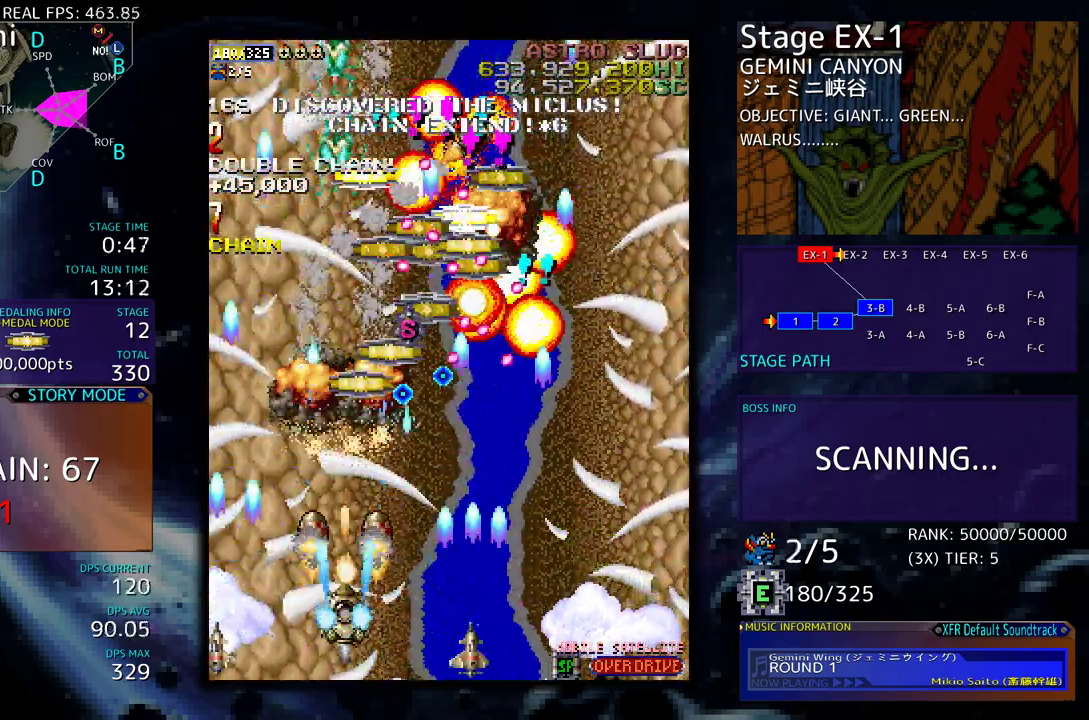
{"buttons": ["DPAD_DOWN", "DPAD_RIGHT"], "events": [[50, "DPAD_RIGHT", "down"], [317, "DPAD_RIGHT", "up"], [333, "DPAD_DOWN", "up"], [467, "DPAD_DOWN", "down"], [467, "DPAD_RIGHT", "down"]]}
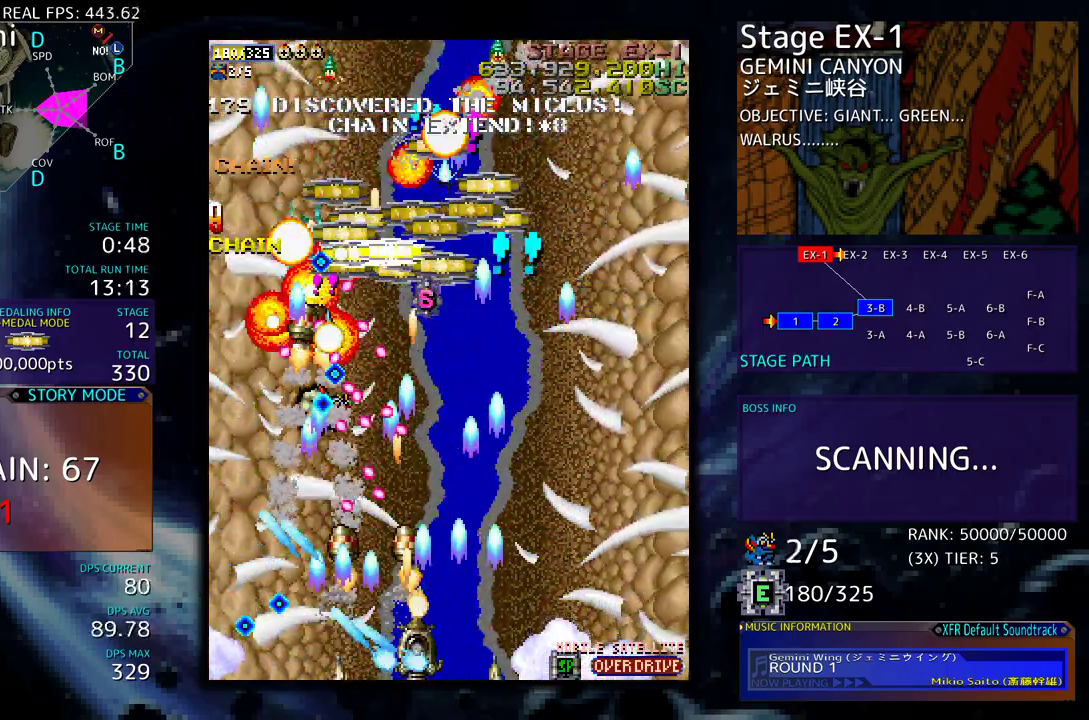
{"buttons": ["DPAD_RIGHT"], "events": [[50, "DPAD_DOWN", "up"], [50, "DPAD_RIGHT", "up"], [133, "DPAD_DOWN", "down"], [133, "DPAD_RIGHT", "down"], [233, "DPAD_DOWN", "up"], [233, "DPAD_RIGHT", "up"], [300, "DPAD_RIGHT", "down"], [367, "DPAD_RIGHT", "up"], [450, "DPAD_RIGHT", "down"]]}
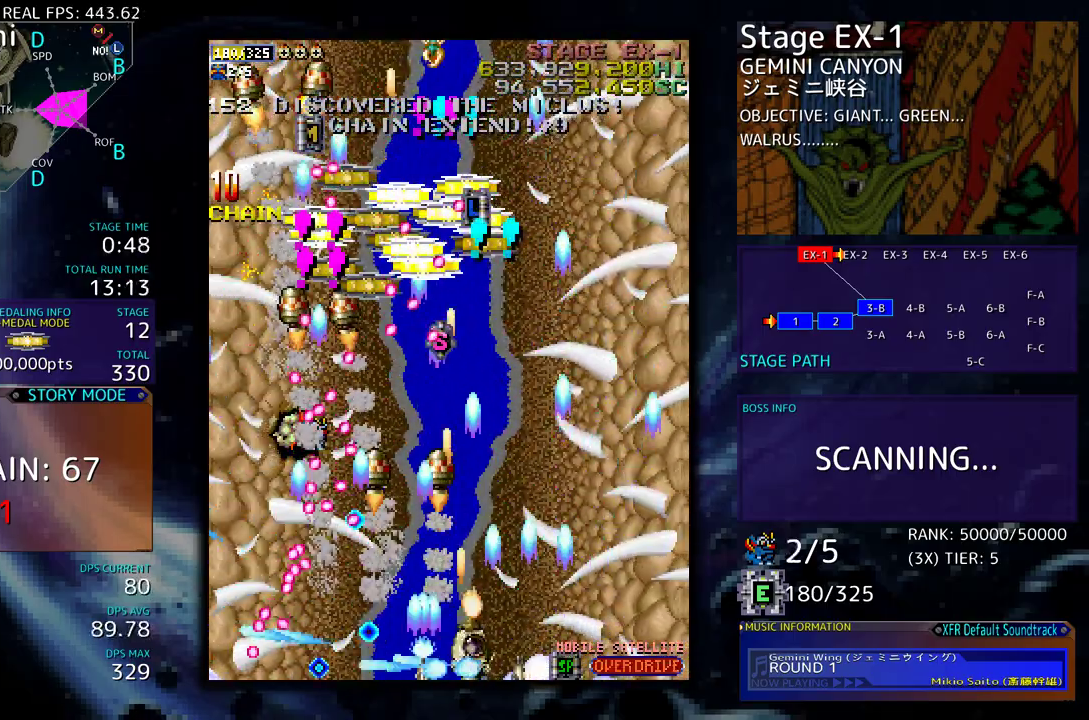
{"buttons": ["DPAD_RIGHT"], "events": [[117, "DPAD_RIGHT", "up"], [233, "DPAD_RIGHT", "down"], [317, "DPAD_RIGHT", "up"], [417, "DPAD_RIGHT", "down"]]}
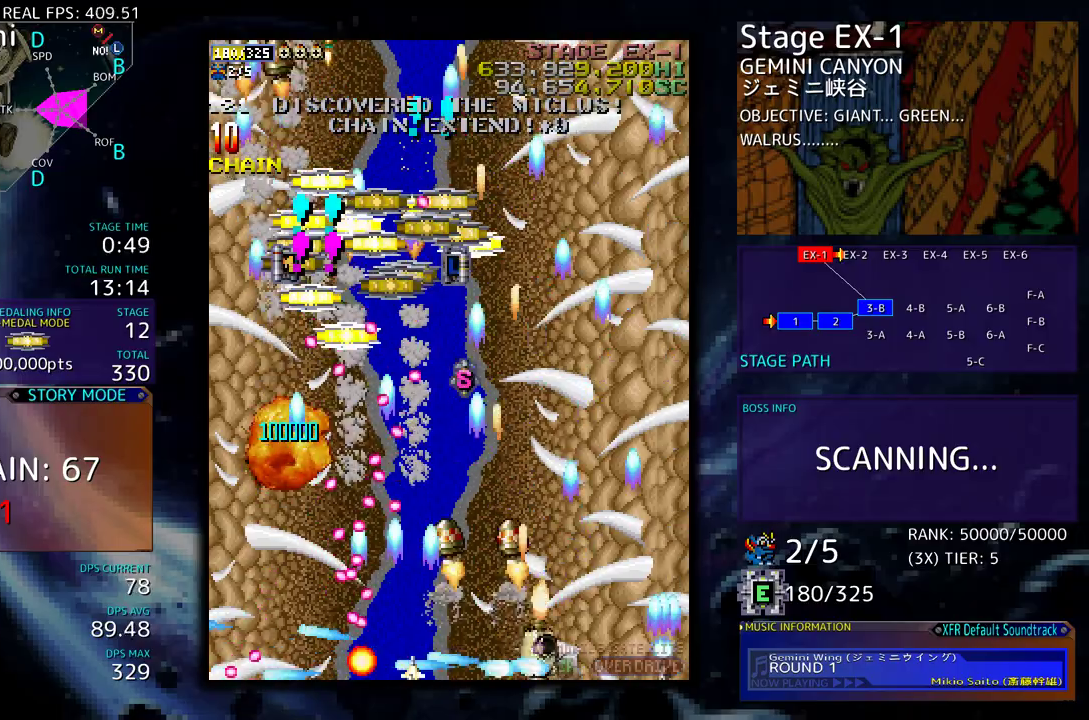
{"buttons": ["DPAD_UP"], "events": [[83, "DPAD_UP", "down"], [217, "DPAD_RIGHT", "up"]]}
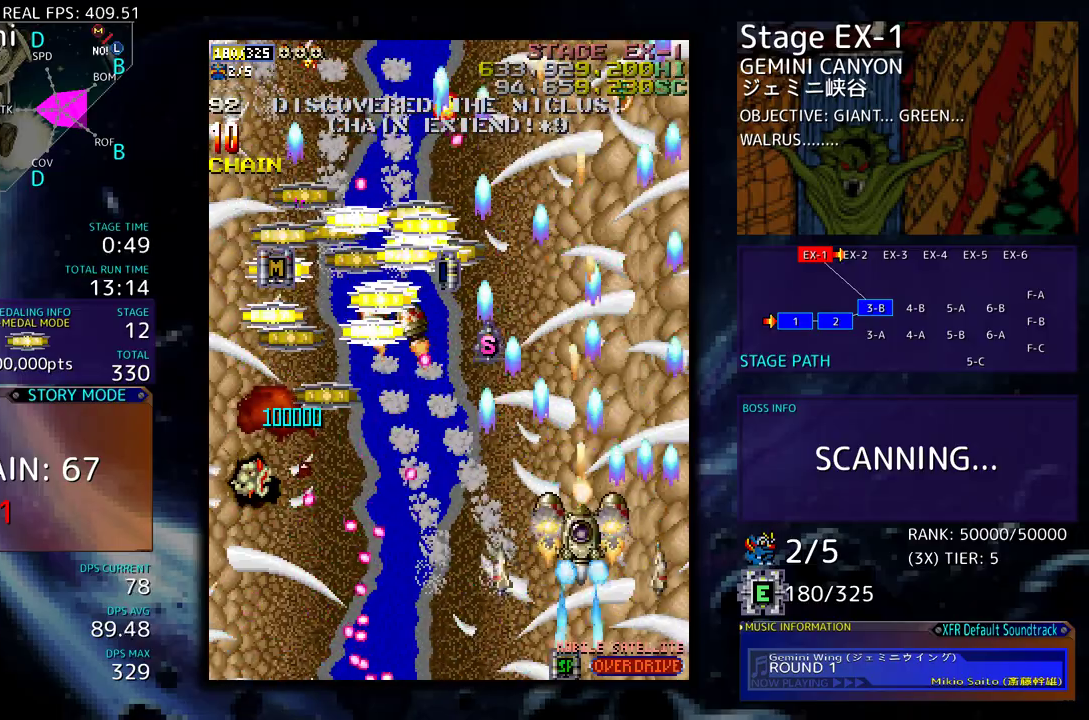
{"buttons": ["DPAD_LEFT"], "events": [[267, "DPAD_LEFT", "down"], [317, "DPAD_UP", "up"], [333, "DPAD_DOWN", "down"], [500, "DPAD_DOWN", "up"]]}
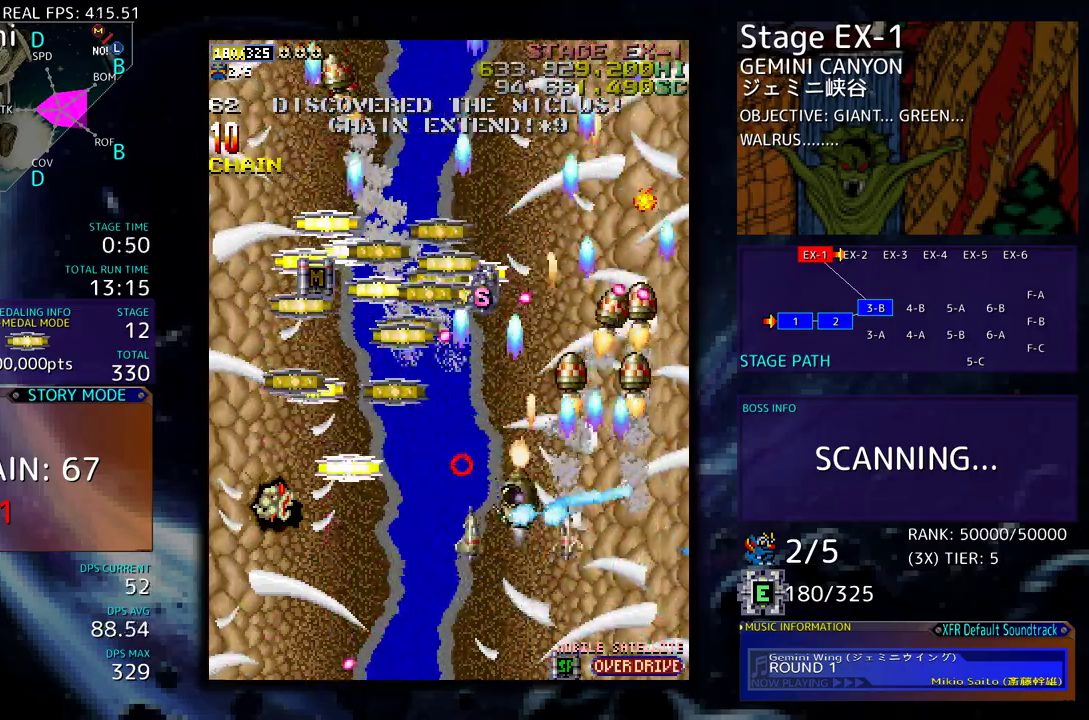
{"buttons": ["DPAD_UP", "DPAD_LEFT"], "events": [[183, "DPAD_DOWN", "down"], [350, "DPAD_DOWN", "up"], [467, "DPAD_UP", "down"]]}
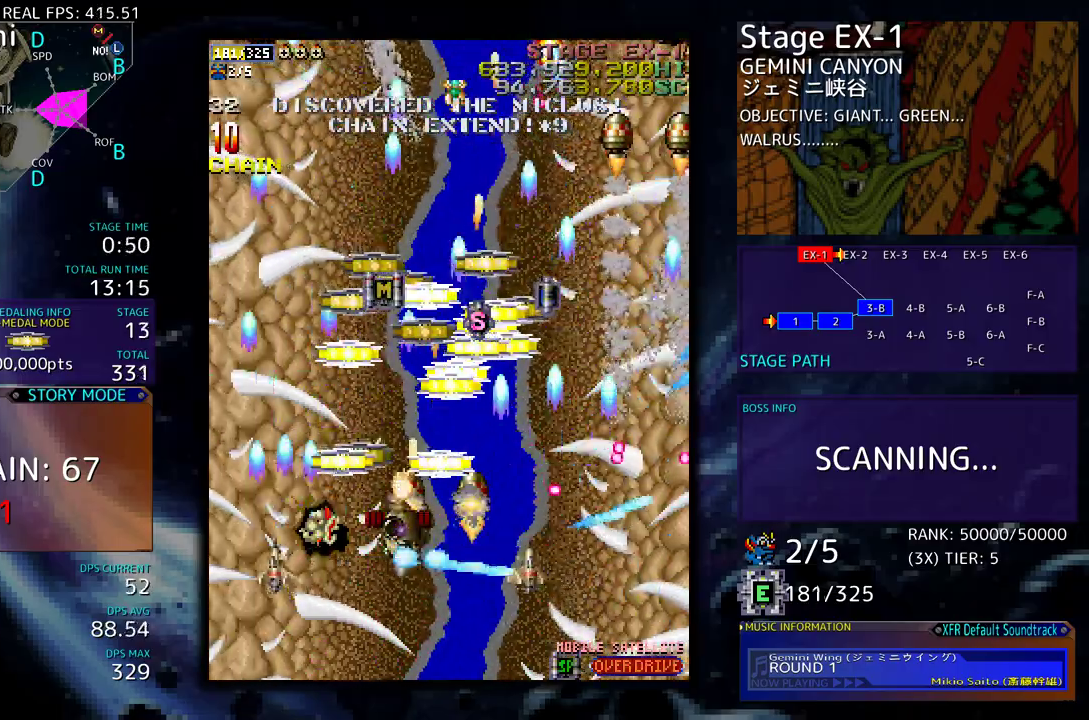
{"buttons": ["DPAD_UP", "DPAD_RIGHT"], "events": [[50, "DPAD_LEFT", "up"], [217, "DPAD_LEFT", "down"], [383, "DPAD_LEFT", "up"], [483, "DPAD_RIGHT", "down"]]}
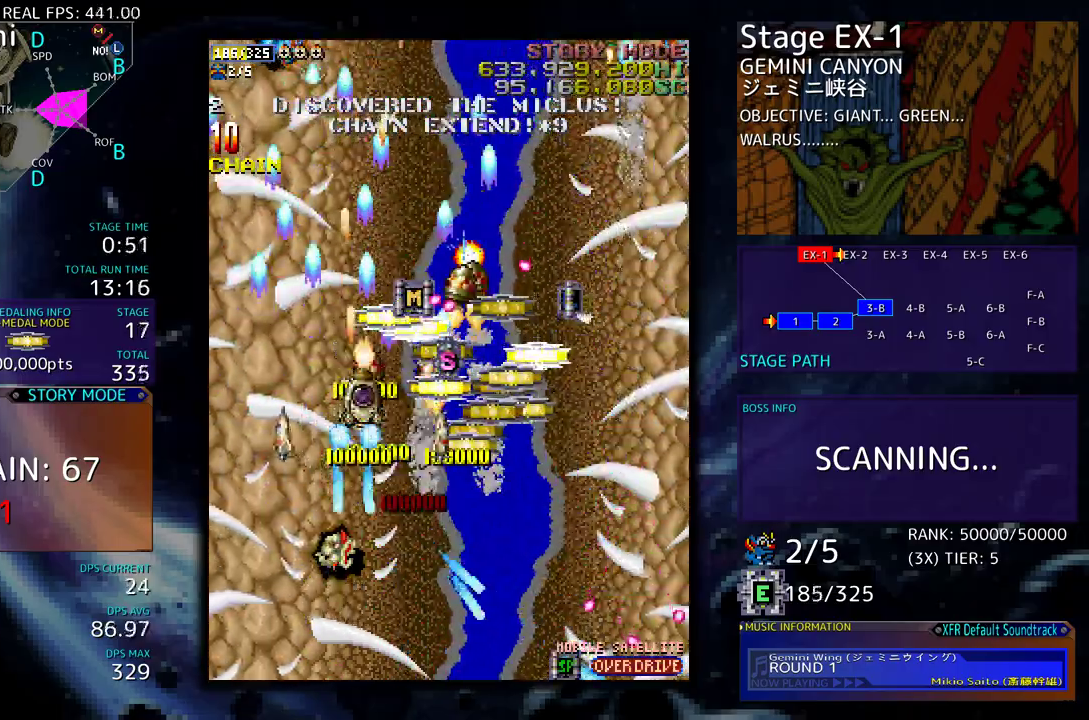
{"buttons": ["DPAD_DOWN"], "events": [[83, "DPAD_UP", "up"], [100, "DPAD_DOWN", "down"], [267, "DPAD_RIGHT", "up"], [300, "DPAD_LEFT", "down"], [417, "DPAD_LEFT", "up"]]}
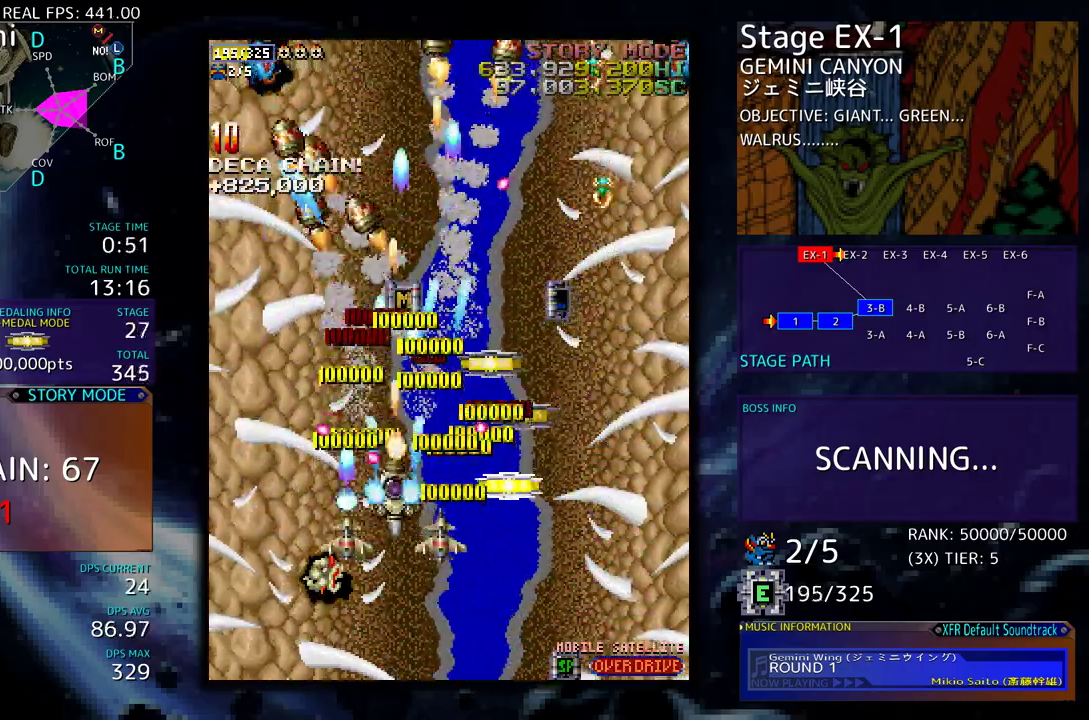
{"buttons": ["DPAD_RIGHT"], "events": [[183, "DPAD_RIGHT", "down"], [483, "DPAD_DOWN", "up"]]}
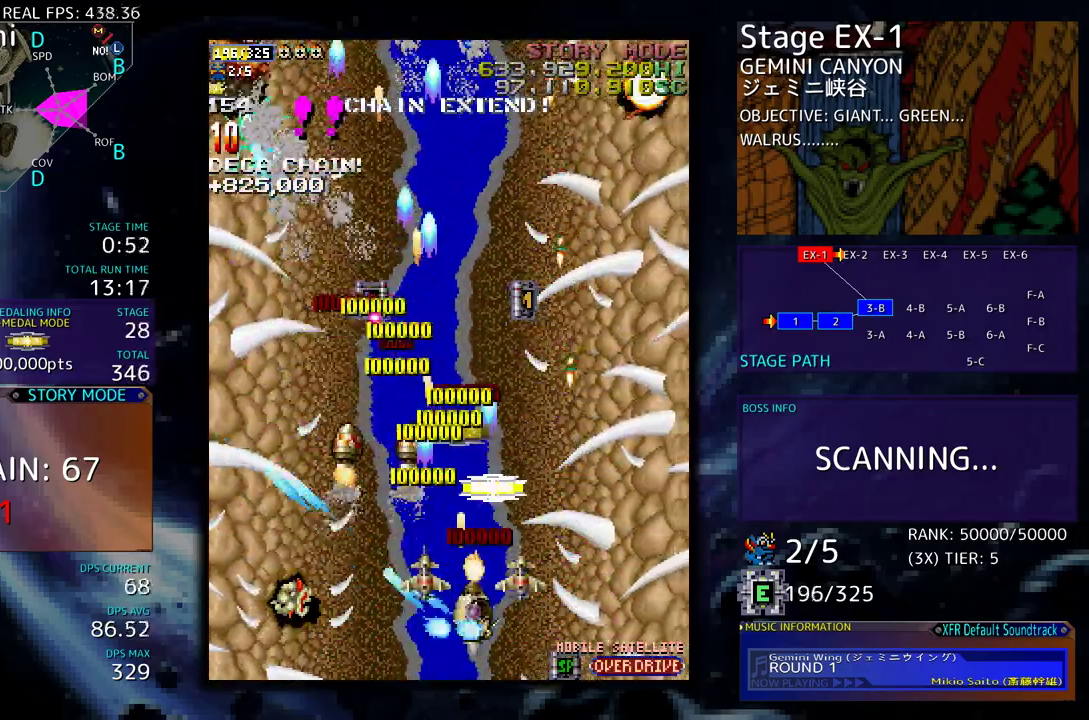
{"buttons": ["DPAD_DOWN", "DPAD_LEFT"], "events": [[17, "DPAD_UP", "down"], [33, "DPAD_RIGHT", "up"], [267, "DPAD_LEFT", "down"], [317, "DPAD_LEFT", "up"], [383, "DPAD_LEFT", "down"], [400, "DPAD_UP", "up"], [500, "DPAD_DOWN", "down"]]}
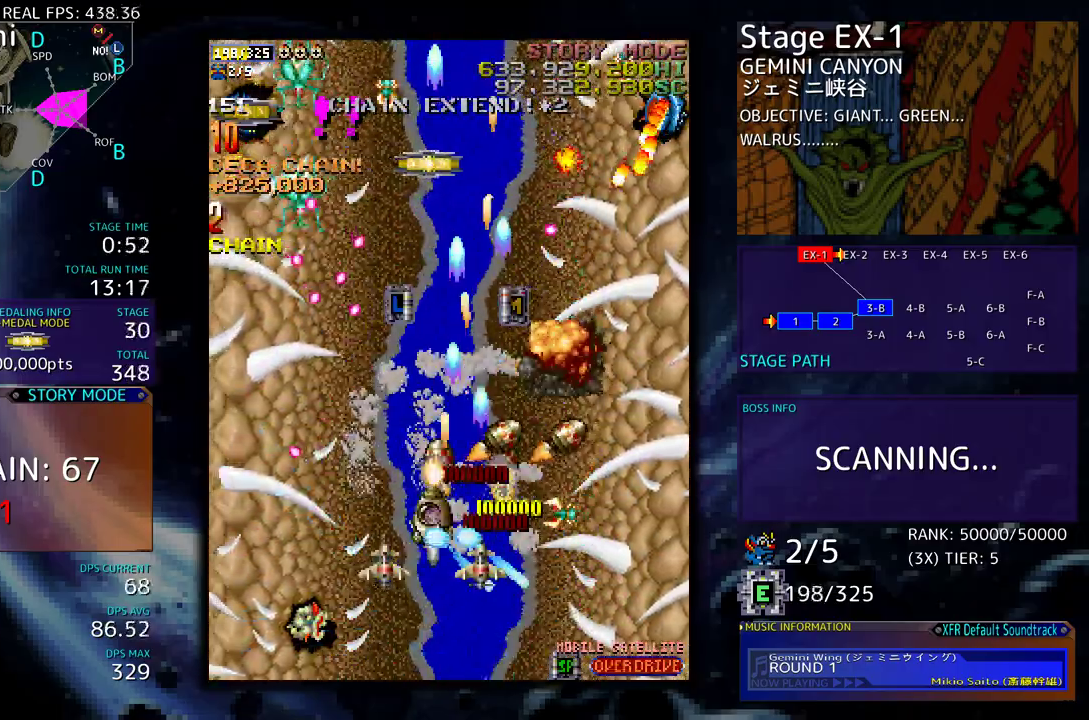
{"buttons": ["DPAD_UP", "DPAD_LEFT"], "events": [[17, "DPAD_LEFT", "up"], [100, "DPAD_LEFT", "down"], [283, "DPAD_DOWN", "up"], [333, "DPAD_LEFT", "up"], [350, "DPAD_LEFT", "down"], [417, "DPAD_UP", "down"]]}
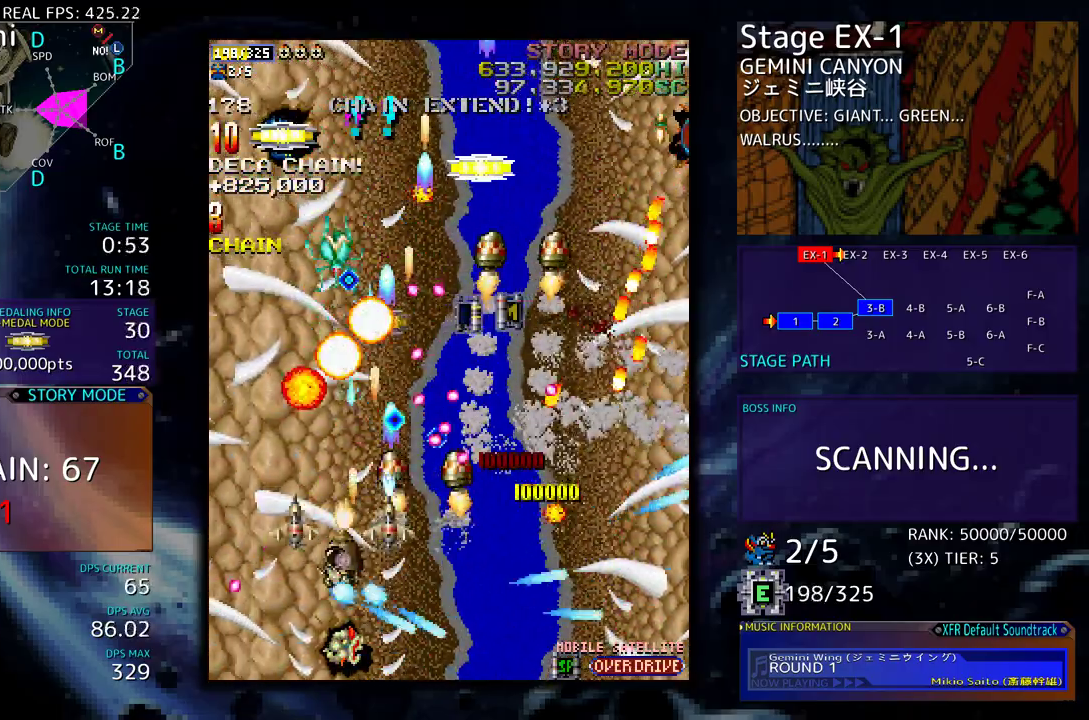
{"buttons": ["DPAD_UP", "DPAD_LEFT"], "events": [[83, "DPAD_UP", "up"], [183, "DPAD_UP", "down"]]}
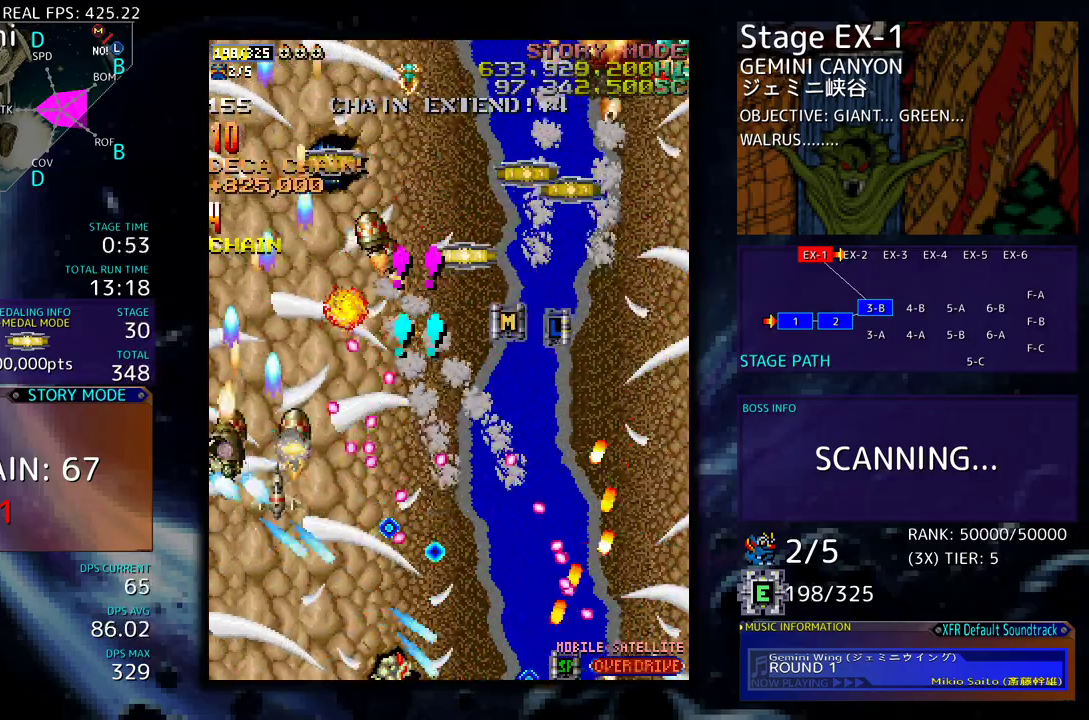
{"buttons": ["DPAD_DOWN", "DPAD_RIGHT"], "events": [[150, "DPAD_LEFT", "up"], [267, "DPAD_RIGHT", "down"], [283, "DPAD_UP", "up"], [383, "DPAD_DOWN", "down"]]}
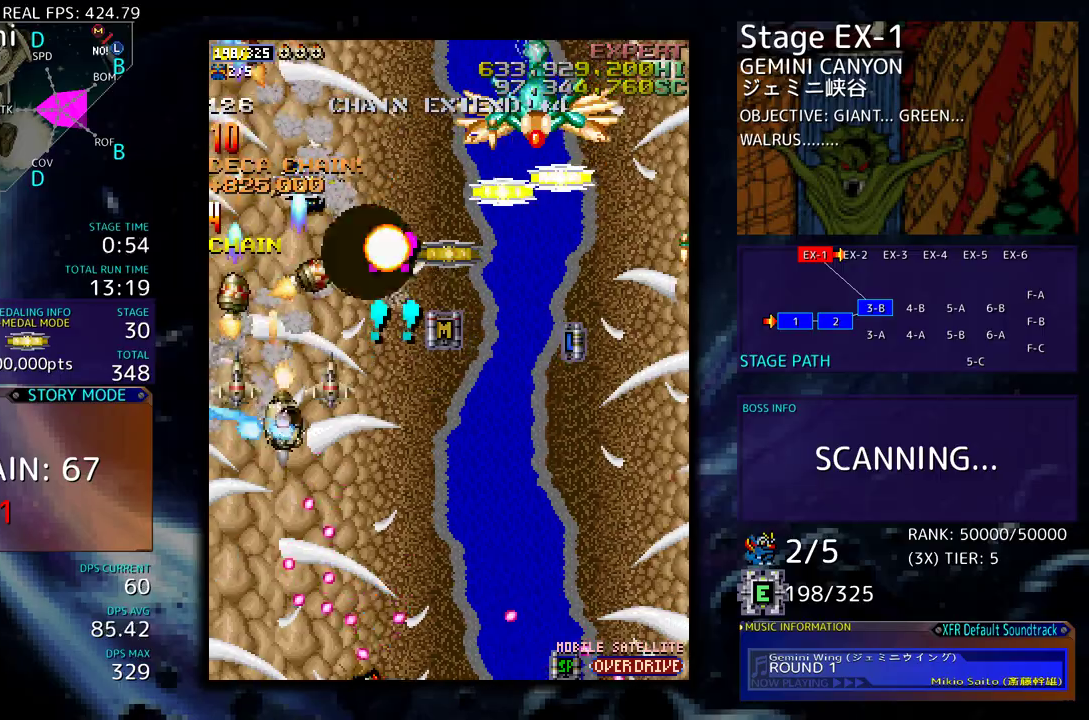
{"buttons": ["DPAD_DOWN", "DPAD_RIGHT"], "events": [[350, "DPAD_DOWN", "up"], [367, "DPAD_UP", "down"], [383, "DPAD_RIGHT", "up"], [400, "DPAD_UP", "up"], [483, "DPAD_DOWN", "down"], [500, "DPAD_RIGHT", "down"]]}
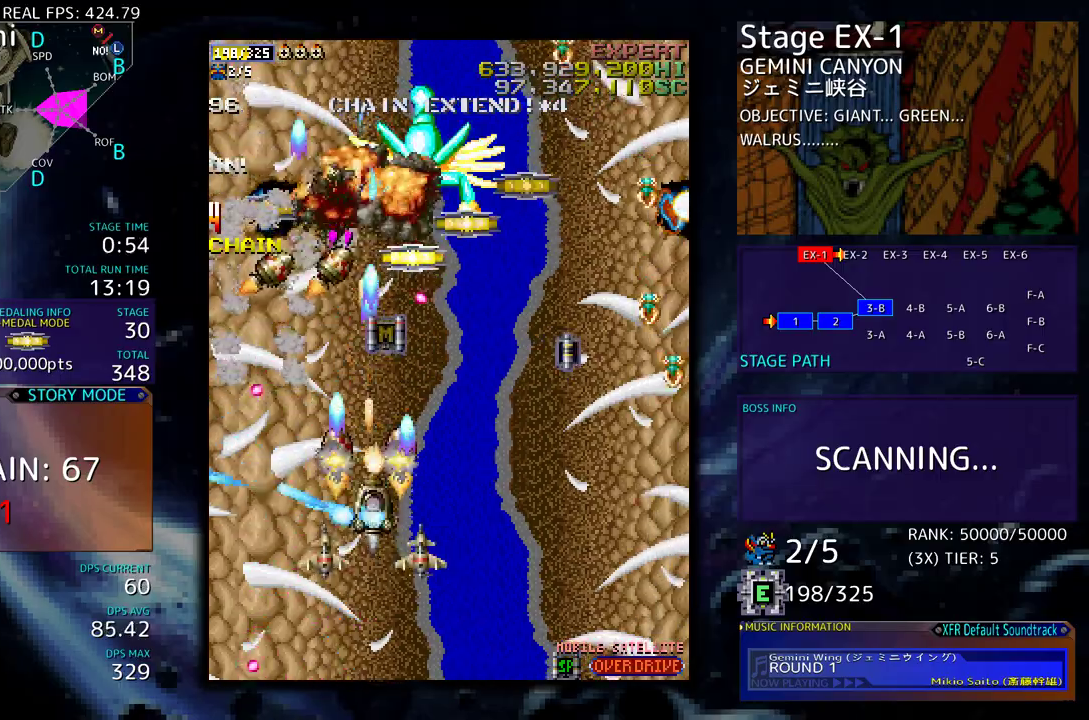
{"buttons": ["DPAD_DOWN", "DPAD_RIGHT"], "events": [[33, "DPAD_RIGHT", "up"], [50, "DPAD_DOWN", "up"], [117, "DPAD_DOWN", "down"], [133, "DPAD_RIGHT", "down"], [167, "DPAD_RIGHT", "up"], [217, "DPAD_DOWN", "up"], [267, "DPAD_DOWN", "down"], [267, "DPAD_RIGHT", "down"], [333, "DPAD_RIGHT", "up"], [350, "DPAD_RIGHT", "down"]]}
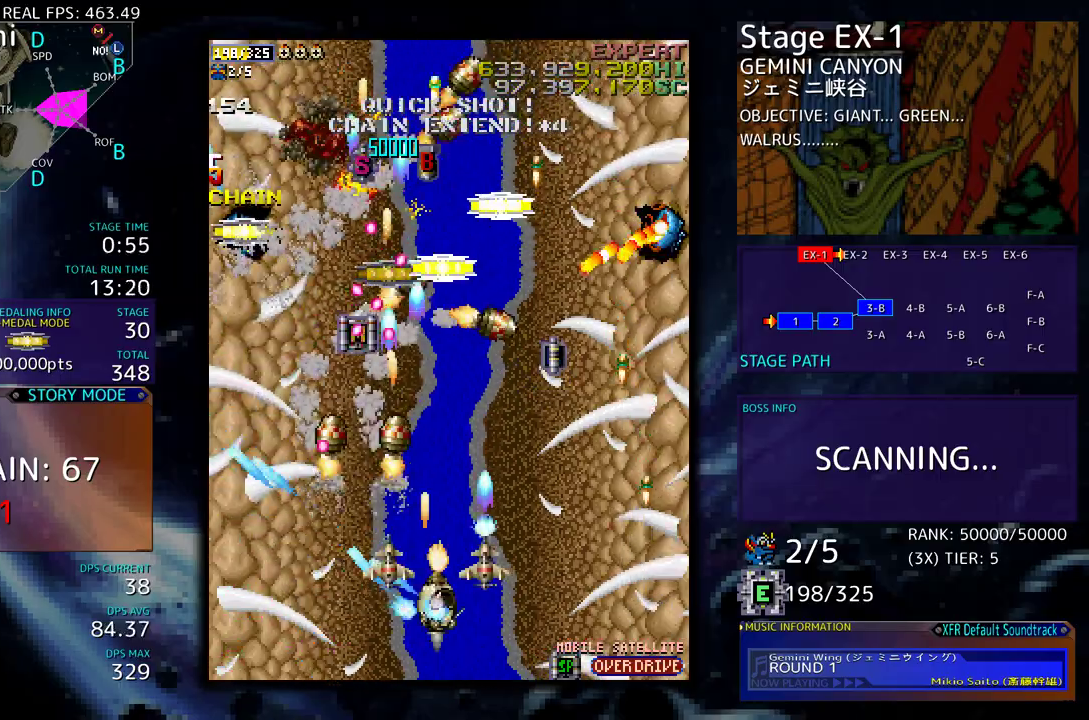
{"buttons": ["DPAD_UP"], "events": [[283, "DPAD_DOWN", "up"], [283, "DPAD_RIGHT", "up"], [400, "DPAD_RIGHT", "down"], [433, "DPAD_RIGHT", "up"], [433, "DPAD_UP", "down"]]}
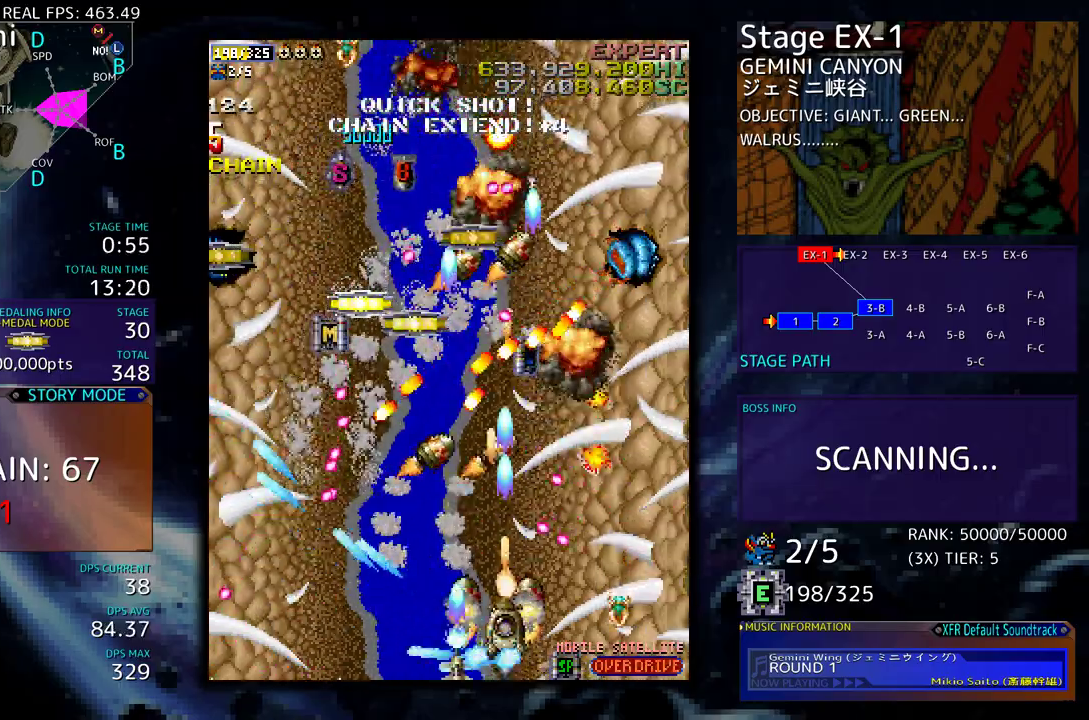
{"buttons": ["DPAD_DOWN", "DPAD_RIGHT"], "events": [[33, "DPAD_UP", "up"], [83, "DPAD_UP", "down"], [167, "DPAD_RIGHT", "down"], [183, "DPAD_UP", "up"], [200, "DPAD_DOWN", "down"], [233, "DPAD_RIGHT", "up"], [367, "DPAD_RIGHT", "down"]]}
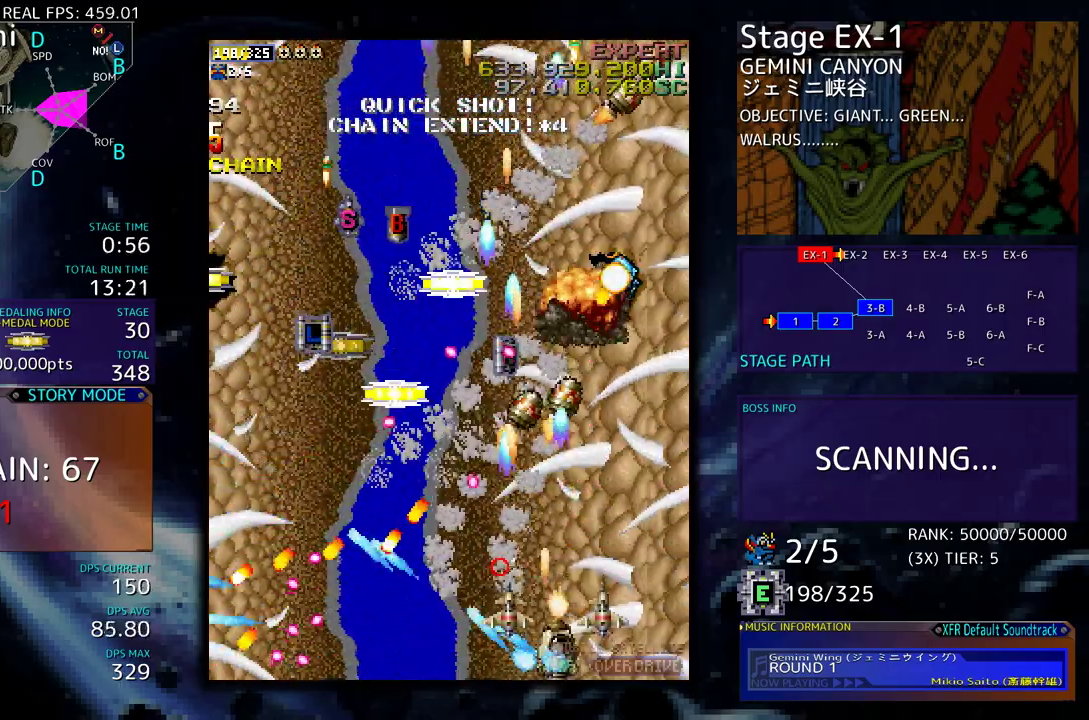
{"buttons": ["DPAD_LEFT"], "events": [[67, "DPAD_DOWN", "up"], [167, "DPAD_UP", "down"], [233, "DPAD_RIGHT", "up"], [367, "DPAD_RIGHT", "down"], [367, "DPAD_UP", "up"], [383, "DPAD_DOWN", "down"], [383, "DPAD_RIGHT", "up"], [400, "DPAD_LEFT", "down"], [450, "DPAD_DOWN", "up"]]}
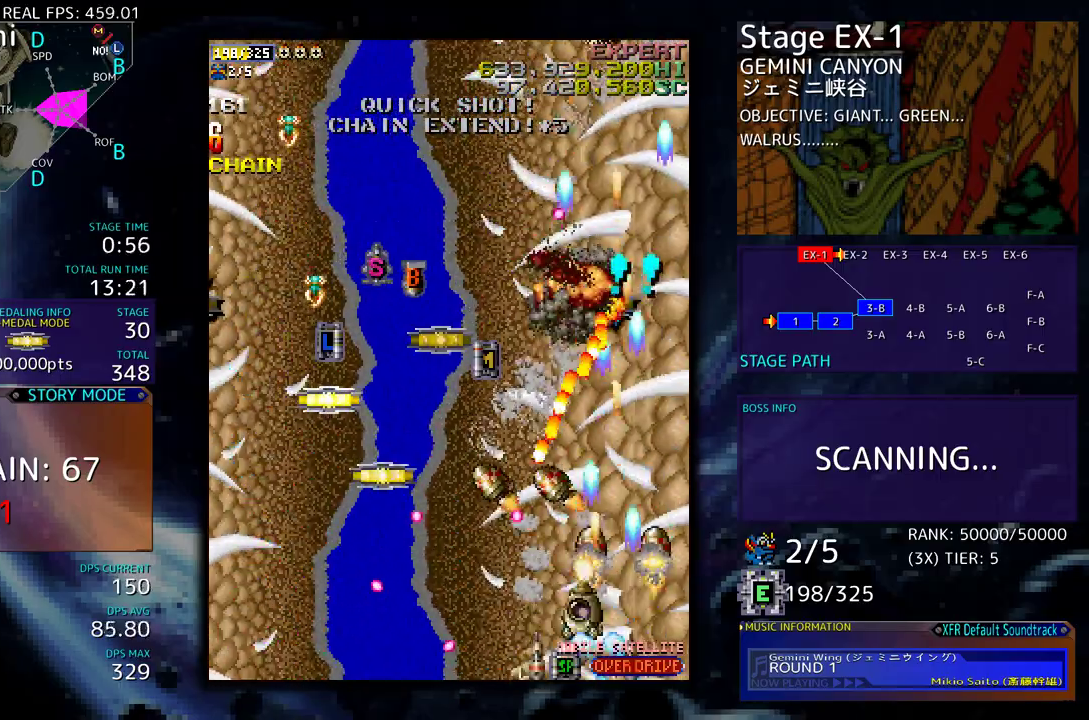
{"buttons": ["DPAD_LEFT"], "events": [[50, "DPAD_DOWN", "down"], [400, "DPAD_DOWN", "up"]]}
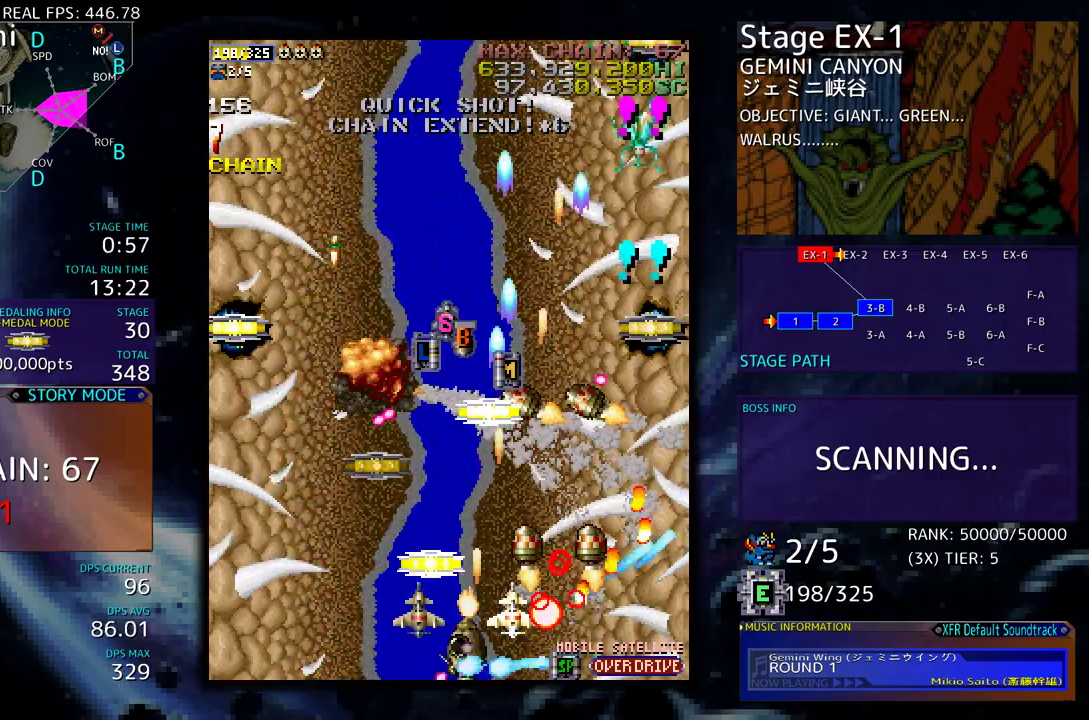
{"buttons": ["DPAD_UP", "DPAD_LEFT"], "events": [[83, "DPAD_UP", "down"], [117, "DPAD_LEFT", "up"], [167, "DPAD_RIGHT", "down"], [200, "DPAD_RIGHT", "up"], [250, "DPAD_LEFT", "down"], [317, "DPAD_UP", "up"], [450, "DPAD_UP", "down"]]}
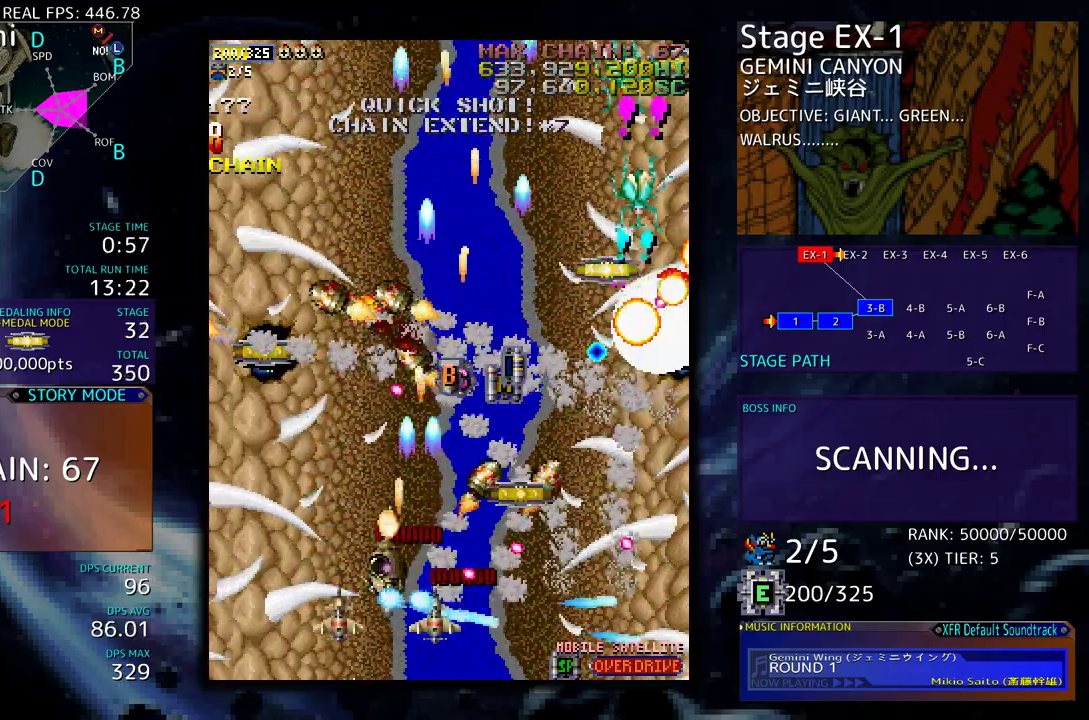
{"buttons": ["DPAD_DOWN", "DPAD_RIGHT"], "events": [[33, "DPAD_LEFT", "up"], [67, "DPAD_RIGHT", "down"], [67, "DPAD_UP", "up"], [100, "DPAD_DOWN", "down"], [283, "DPAD_DOWN", "up"], [300, "DPAD_UP", "down"], [383, "DPAD_DOWN", "down"], [383, "DPAD_UP", "up"]]}
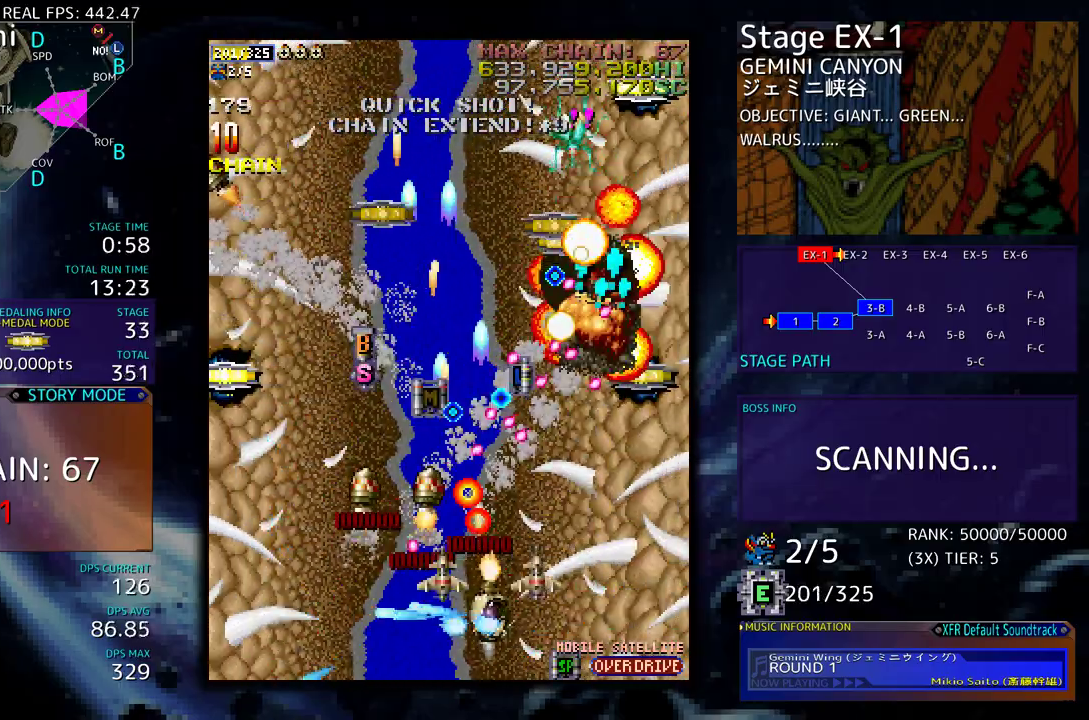
{"buttons": ["DPAD_RIGHT"], "events": [[183, "DPAD_DOWN", "up"], [217, "DPAD_UP", "down"], [250, "DPAD_RIGHT", "up"], [267, "DPAD_UP", "up"], [333, "DPAD_RIGHT", "down"], [417, "DPAD_RIGHT", "up"], [500, "DPAD_RIGHT", "down"]]}
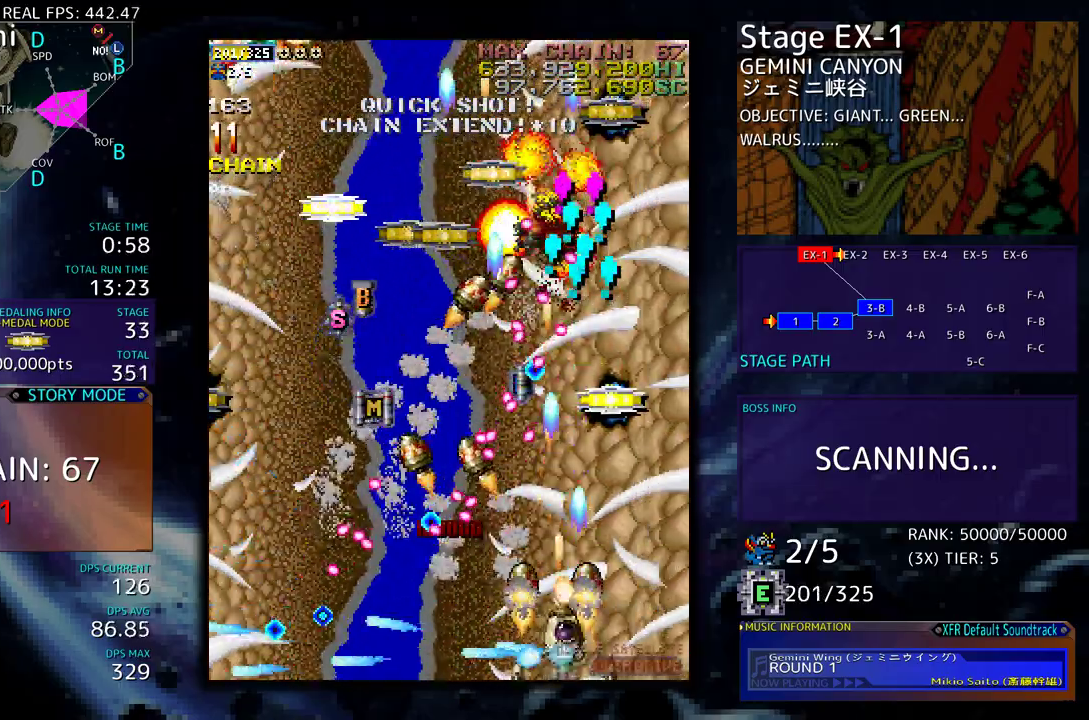
{"buttons": ["DPAD_UP"], "events": [[83, "DPAD_UP", "down"], [283, "DPAD_RIGHT", "up"]]}
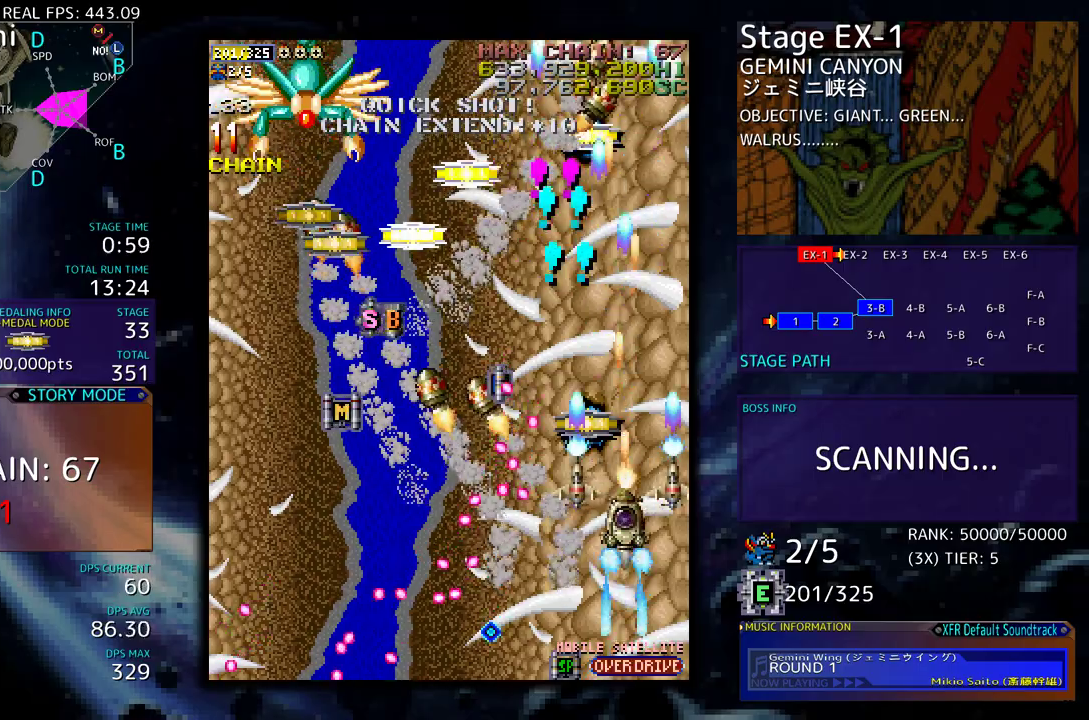
{"buttons": ["DPAD_UP", "DPAD_LEFT"], "events": [[50, "DPAD_LEFT", "down"]]}
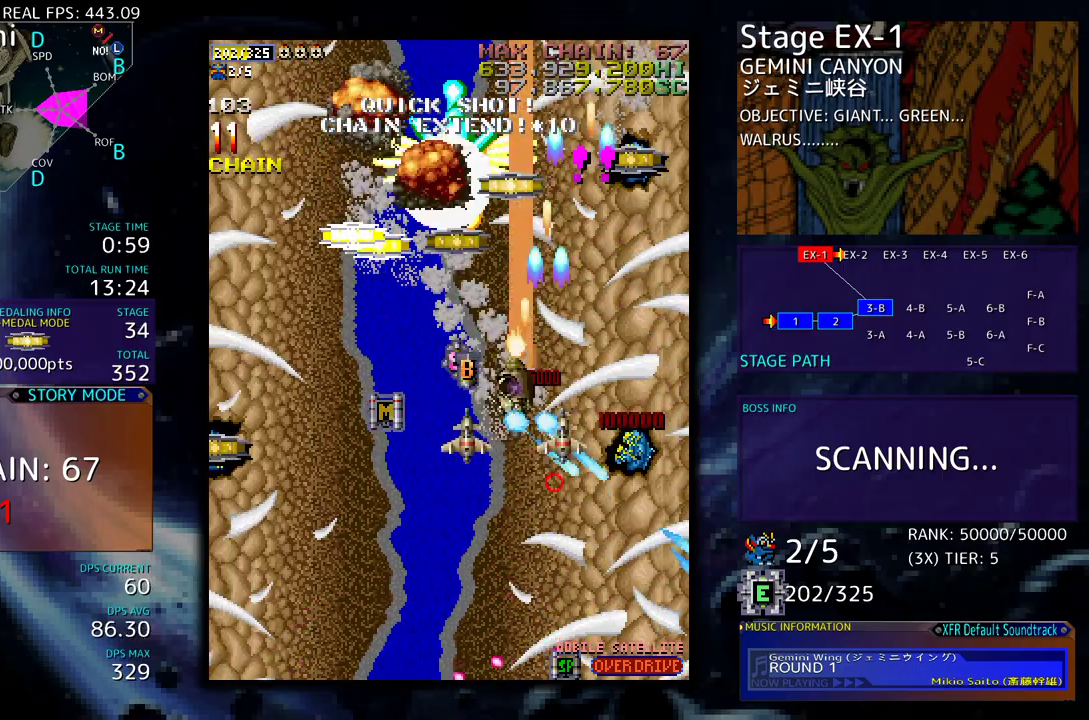
{"buttons": ["DPAD_DOWN", "DPAD_LEFT"], "events": [[83, "DPAD_UP", "up"], [100, "DPAD_DOWN", "down"], [267, "DPAD_LEFT", "up"], [467, "DPAD_LEFT", "down"]]}
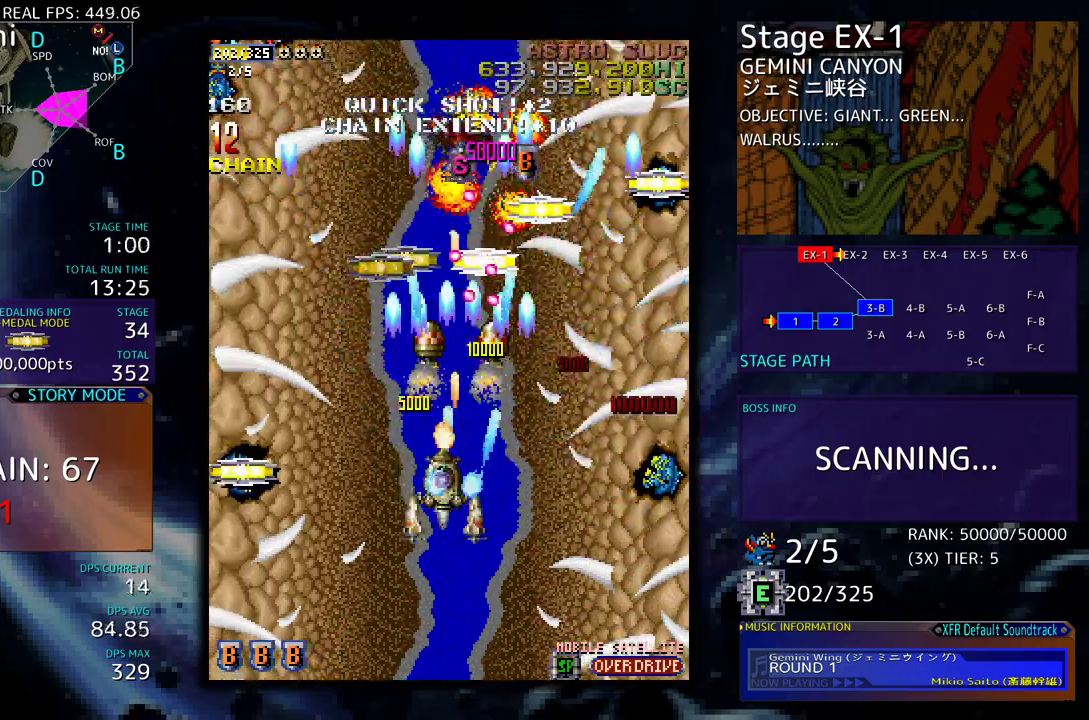
{"buttons": ["DPAD_LEFT"], "events": [[17, "DPAD_DOWN", "up"], [100, "DPAD_DOWN", "down"], [267, "DPAD_DOWN", "up"]]}